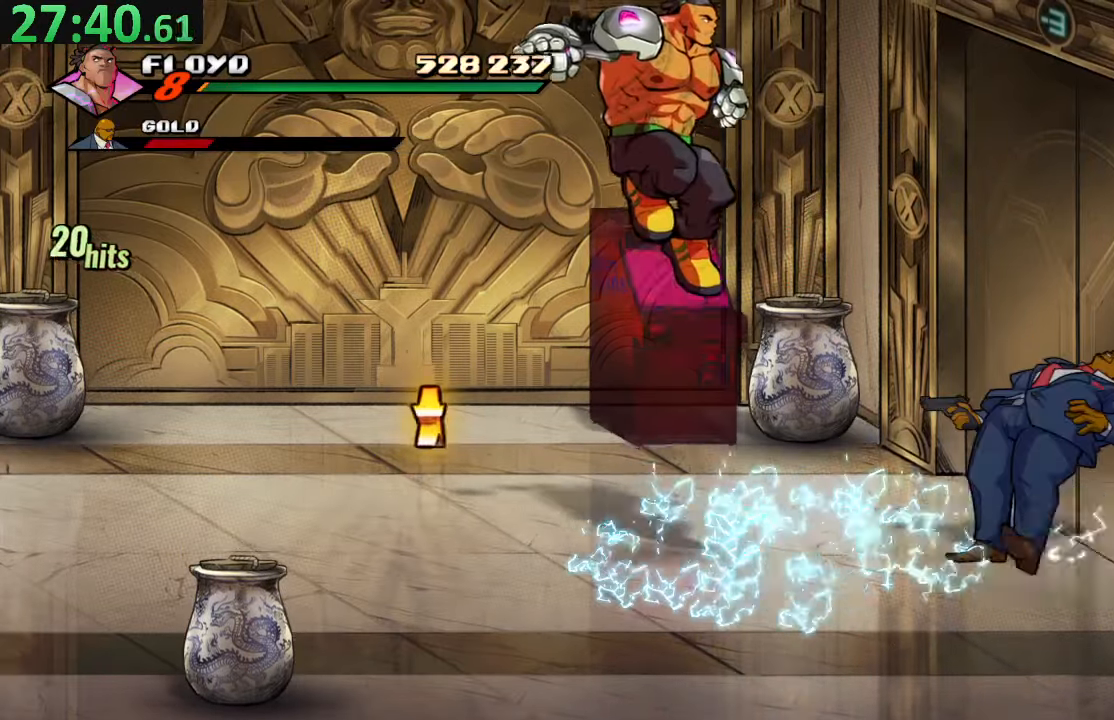
Gameplay with a controller (PlayStation layout); each line is a JSON object with the inputs held at the frame after it (dt_ms = milliseconds from this image to that frame). "events" lists button and stick changes between this image and that frame as [ms after this image, input, new state], when the widget could be followed in between. Not read: L3 R3.
{"dt_ms": 500, "buttons": ["DPAD_UP", "DPAD_LEFT"], "left_stick": "center", "right_stick": "center", "events": [[350, "DPAD_UP", "down"]]}
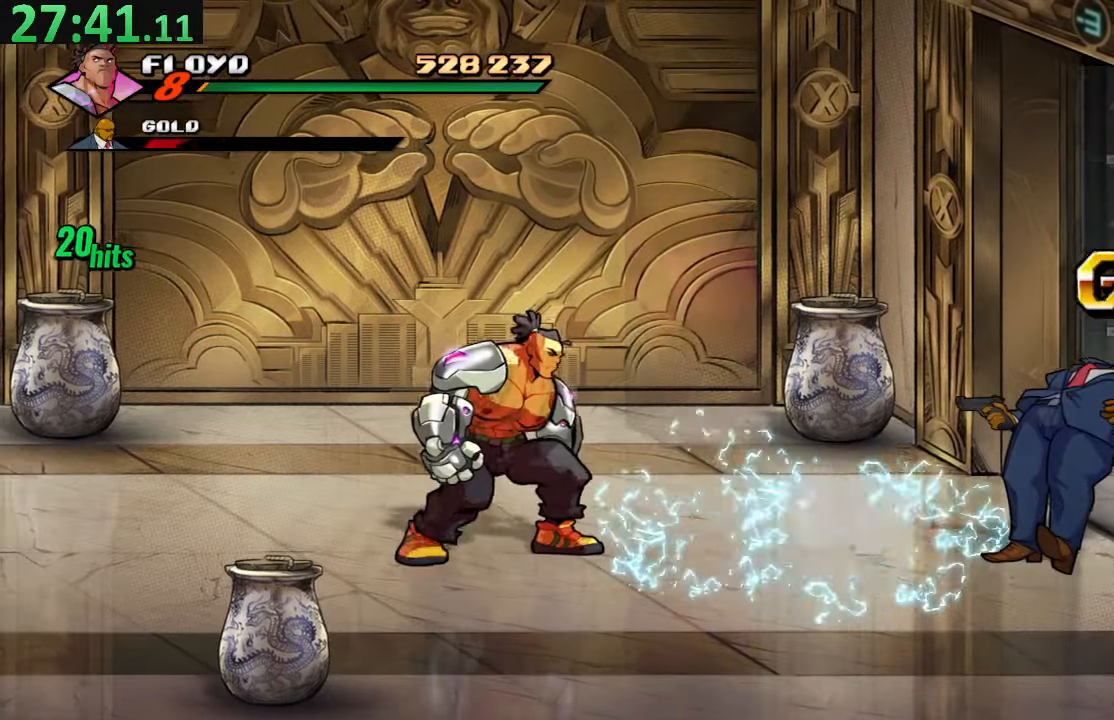
{"dt_ms": 500, "buttons": ["DPAD_UP"], "left_stick": "center", "right_stick": "center", "events": [[400, "DPAD_LEFT", "up"]]}
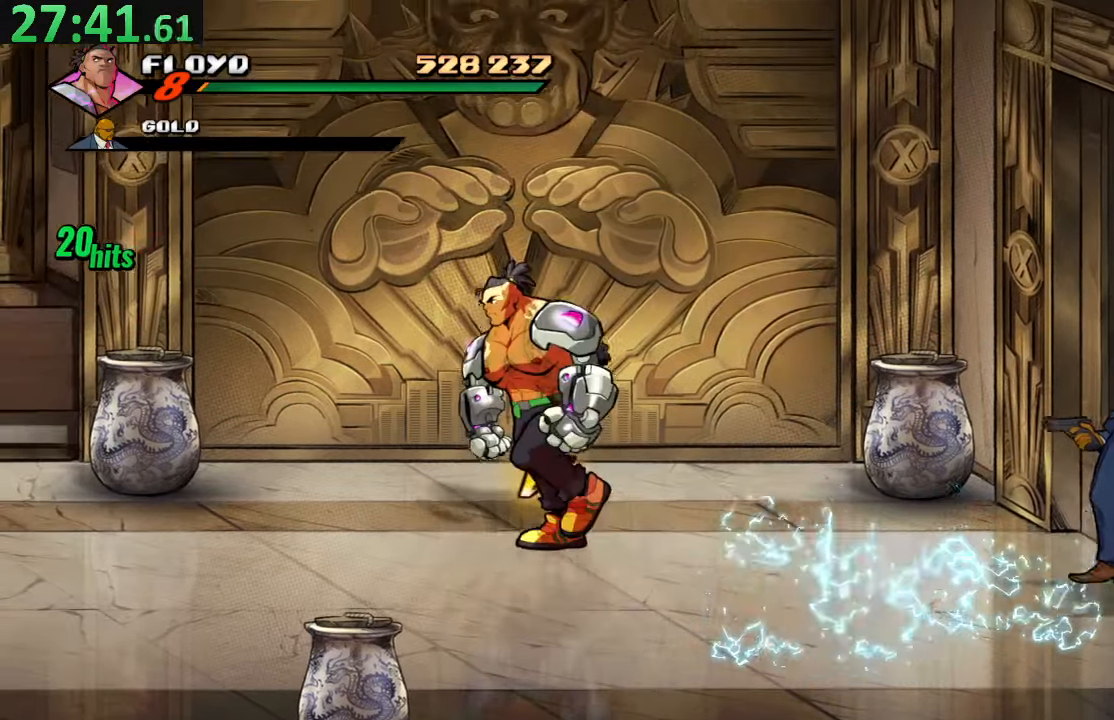
{"dt_ms": 500, "buttons": ["DPAD_RIGHT"], "left_stick": "center", "right_stick": "center", "events": [[166, "CIRCLE", "down"], [216, "DPAD_RIGHT", "down"], [283, "DPAD_UP", "up"], [300, "CIRCLE", "up"]]}
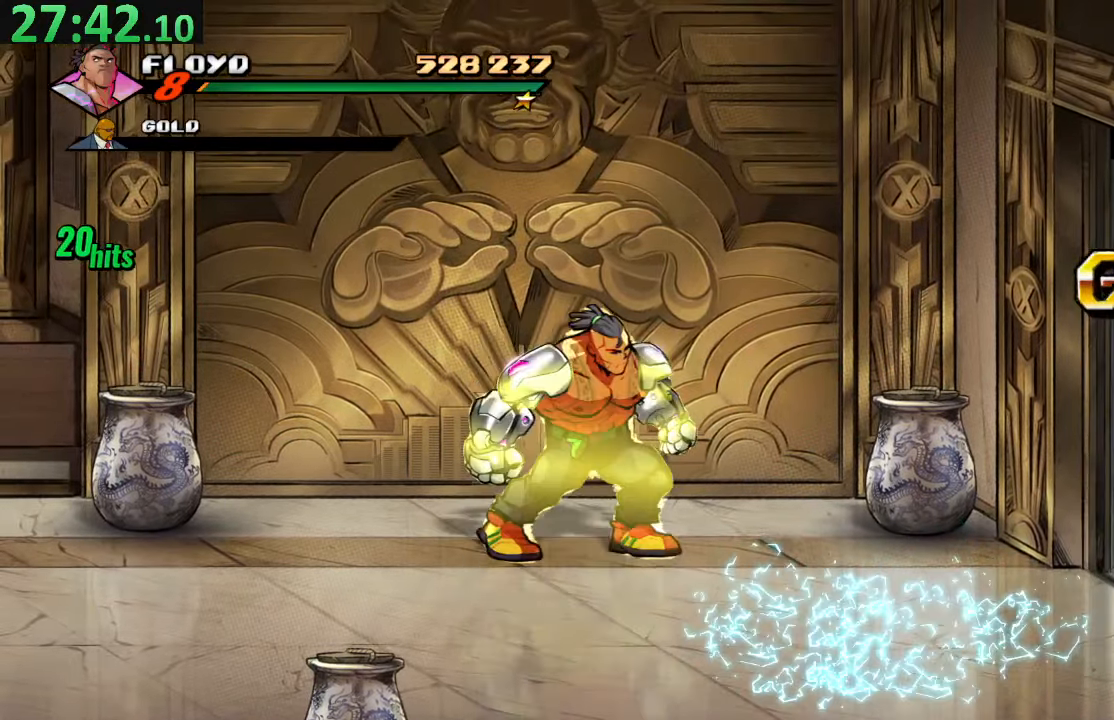
{"dt_ms": 500, "buttons": ["SQUARE", "DPAD_RIGHT"], "left_stick": "center", "right_stick": "center", "events": [[283, "CROSS", "down"], [400, "left_stick", "left"], [450, "SQUARE", "down"], [450, "left_stick", "center"], [466, "CROSS", "up"]]}
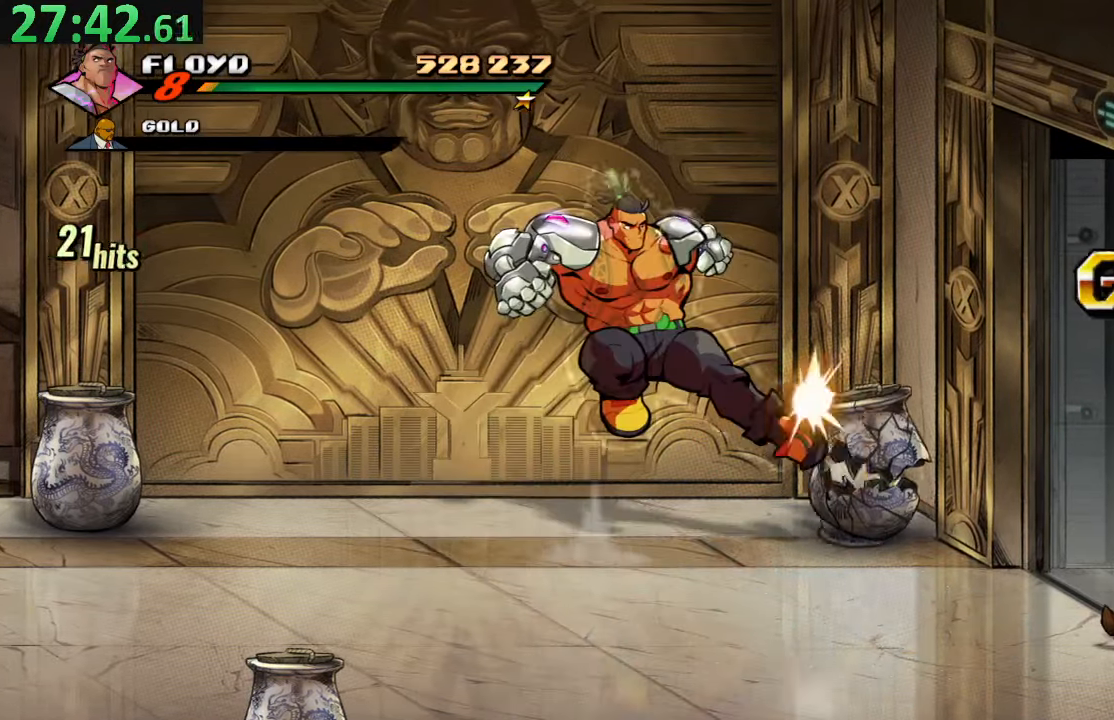
{"dt_ms": 500, "buttons": ["DPAD_RIGHT"], "left_stick": "center", "right_stick": "center", "events": [[133, "SQUARE", "up"]]}
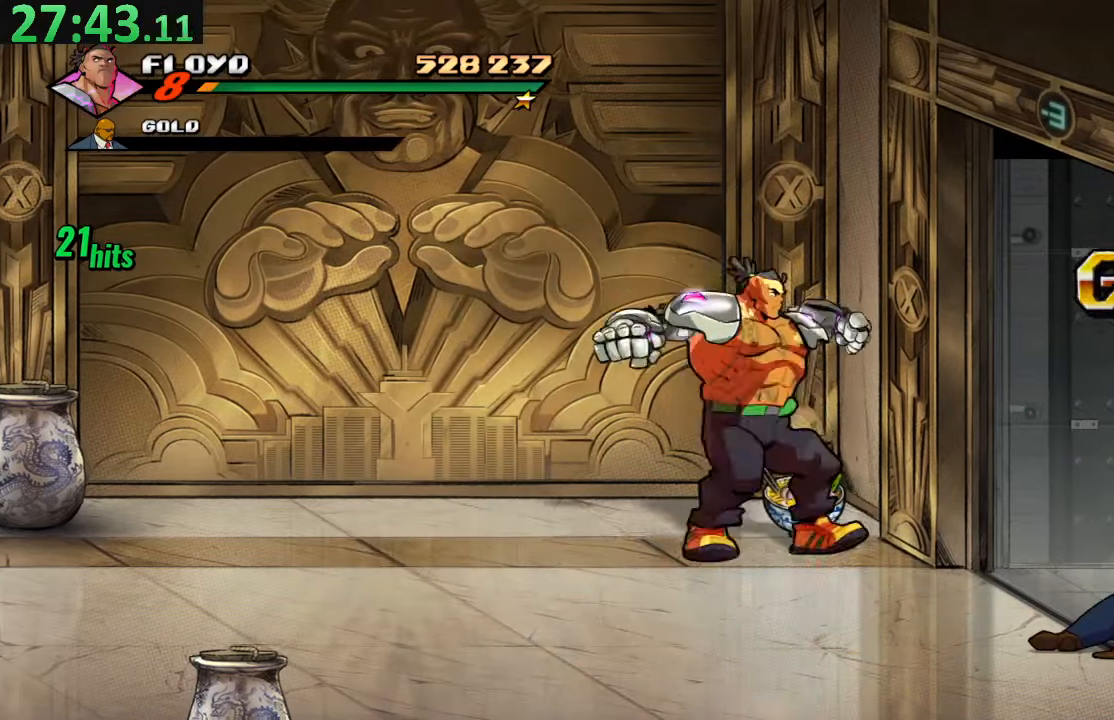
{"dt_ms": 500, "buttons": ["DPAD_DOWN", "DPAD_RIGHT"], "left_stick": "center", "right_stick": "center", "events": [[116, "CIRCLE", "down"], [233, "CIRCLE", "up"], [300, "DPAD_DOWN", "down"]]}
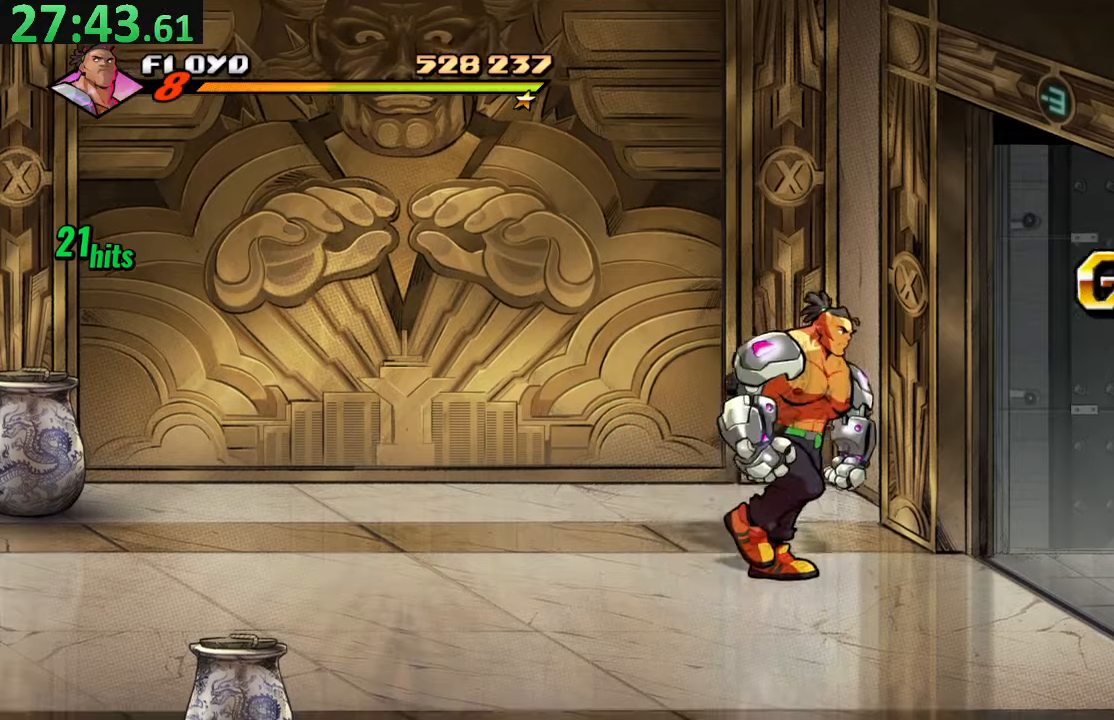
{"dt_ms": 500, "buttons": ["DPAD_RIGHT"], "left_stick": "center", "right_stick": "center", "events": [[200, "CROSS", "down"], [233, "DPAD_DOWN", "up"], [300, "CROSS", "up"], [350, "TRIANGLE", "down"], [500, "TRIANGLE", "up"]]}
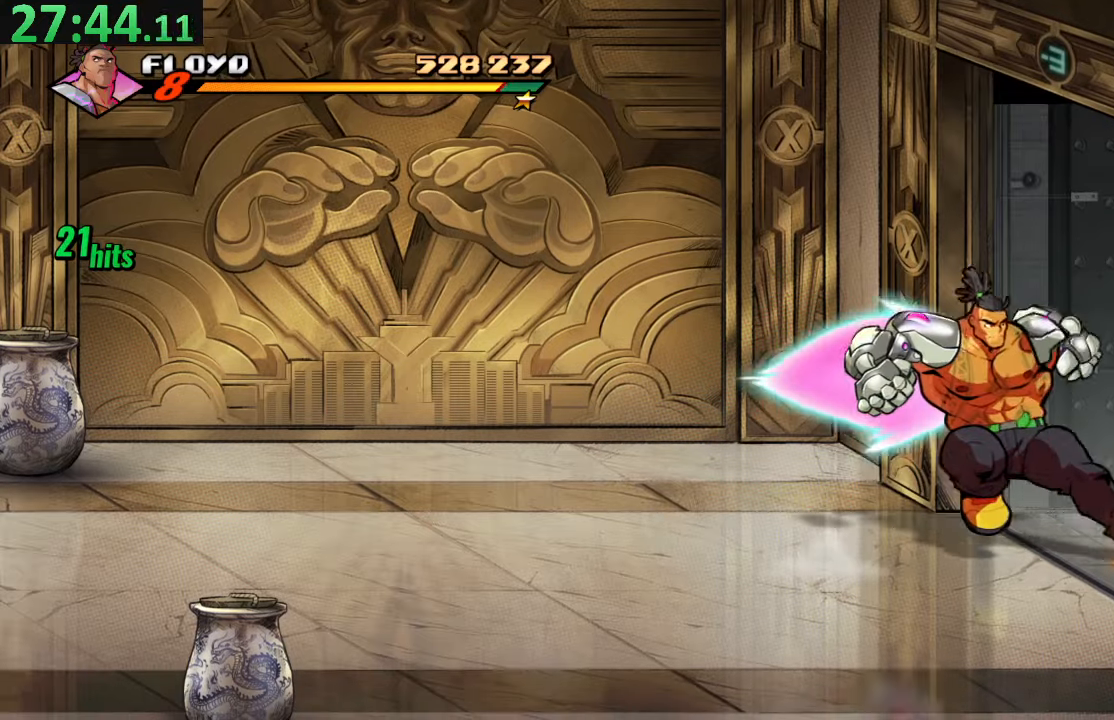
{"dt_ms": 500, "buttons": ["DPAD_RIGHT"], "left_stick": "center", "right_stick": "center", "events": []}
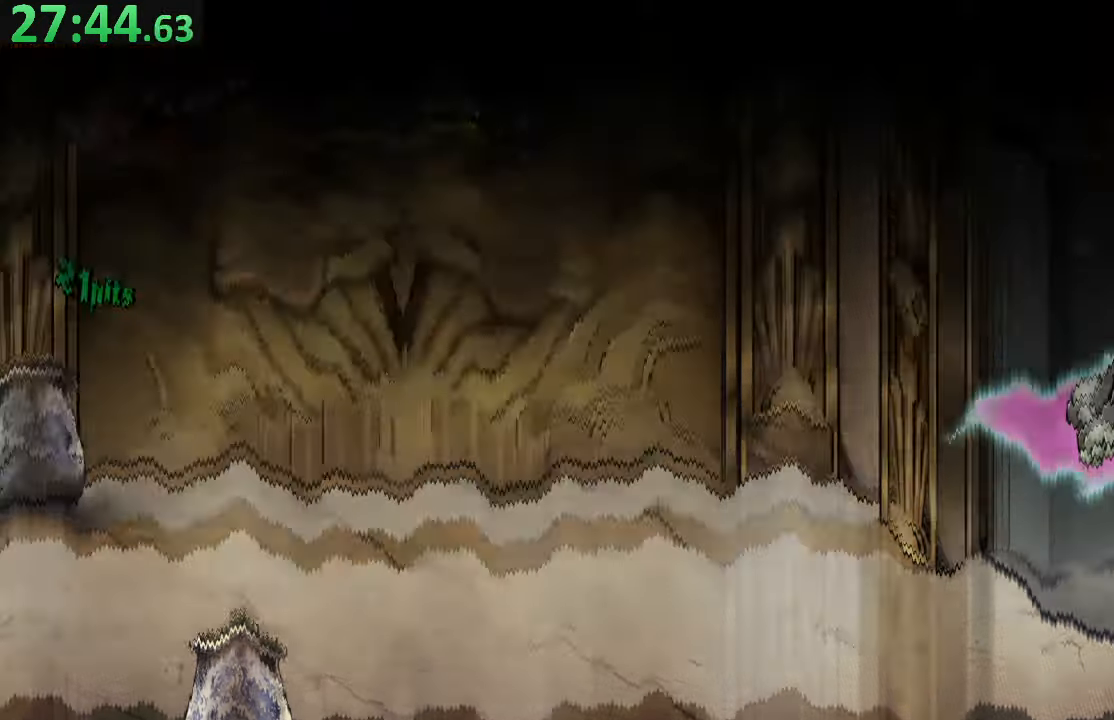
{"dt_ms": 500, "buttons": [], "left_stick": "center", "right_stick": "center", "events": [[217, "DPAD_RIGHT", "up"]]}
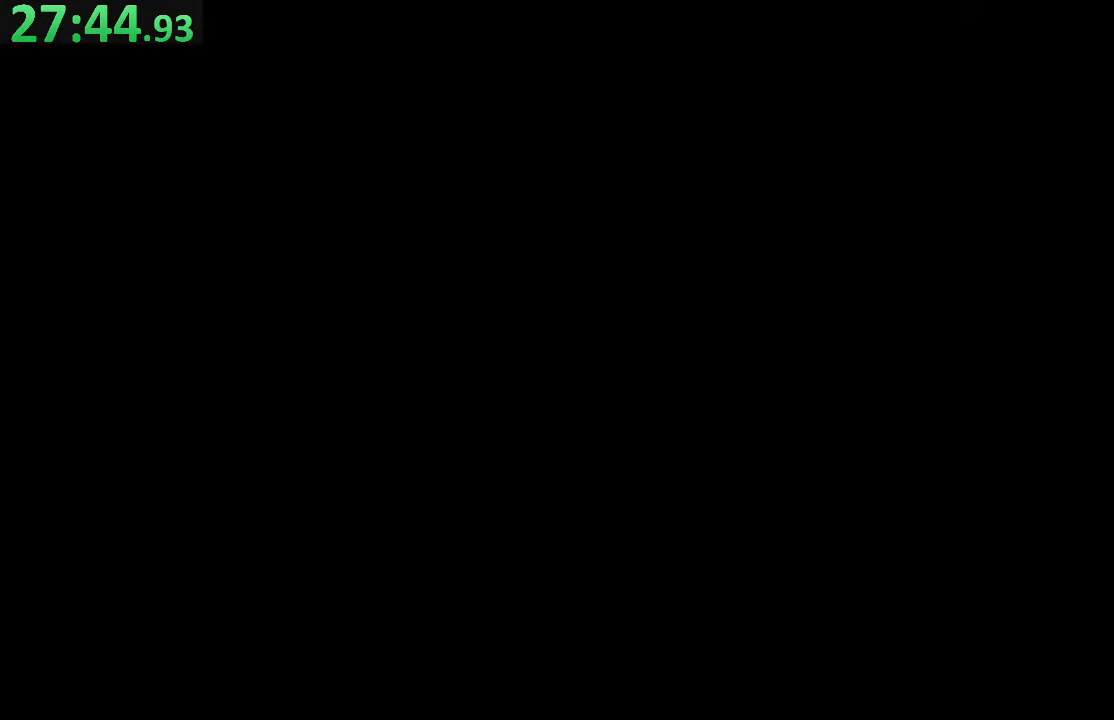
{"dt_ms": 500, "buttons": ["DPAD_LEFT"], "left_stick": "center", "right_stick": "center", "events": [[367, "DPAD_LEFT", "down"]]}
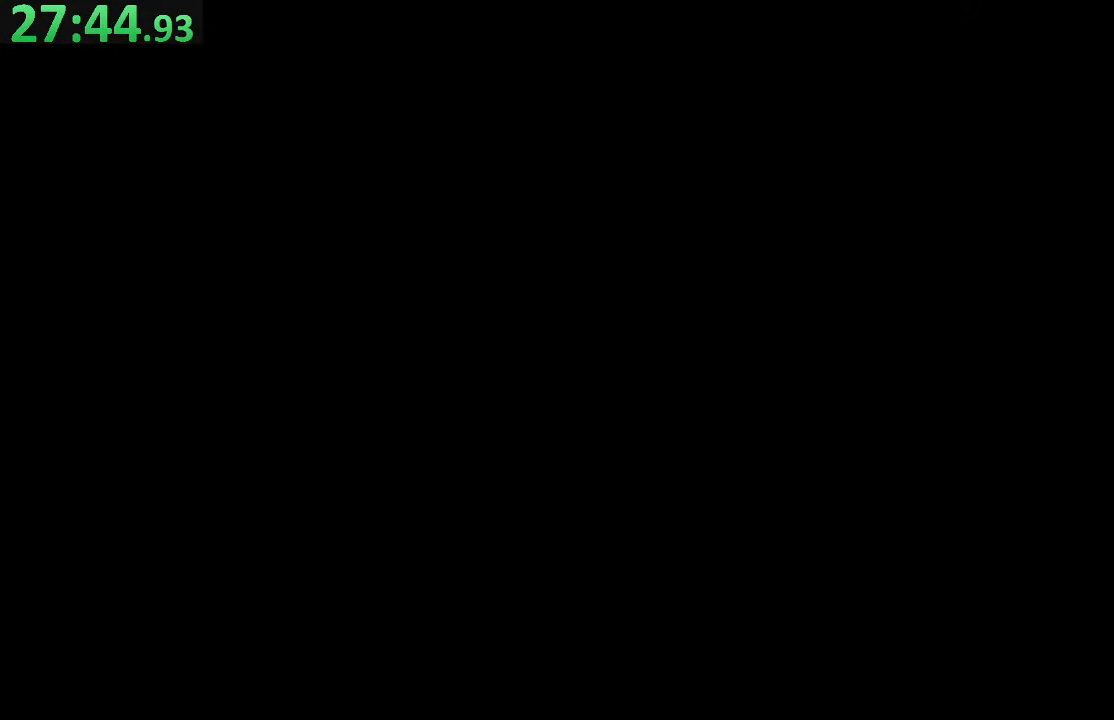
{"dt_ms": 500, "buttons": ["DPAD_UP", "DPAD_LEFT"], "left_stick": "center", "right_stick": "center", "events": [[450, "DPAD_UP", "down"]]}
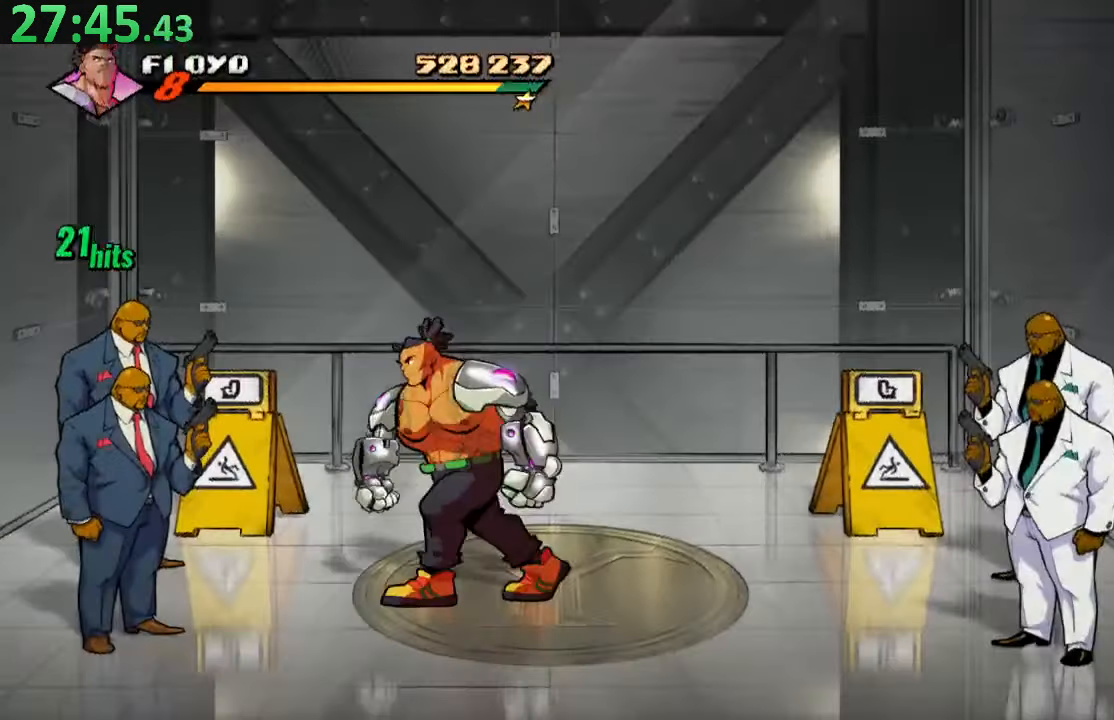
{"dt_ms": 500, "buttons": ["SQUARE", "DPAD_LEFT"], "left_stick": "center", "right_stick": "center"}
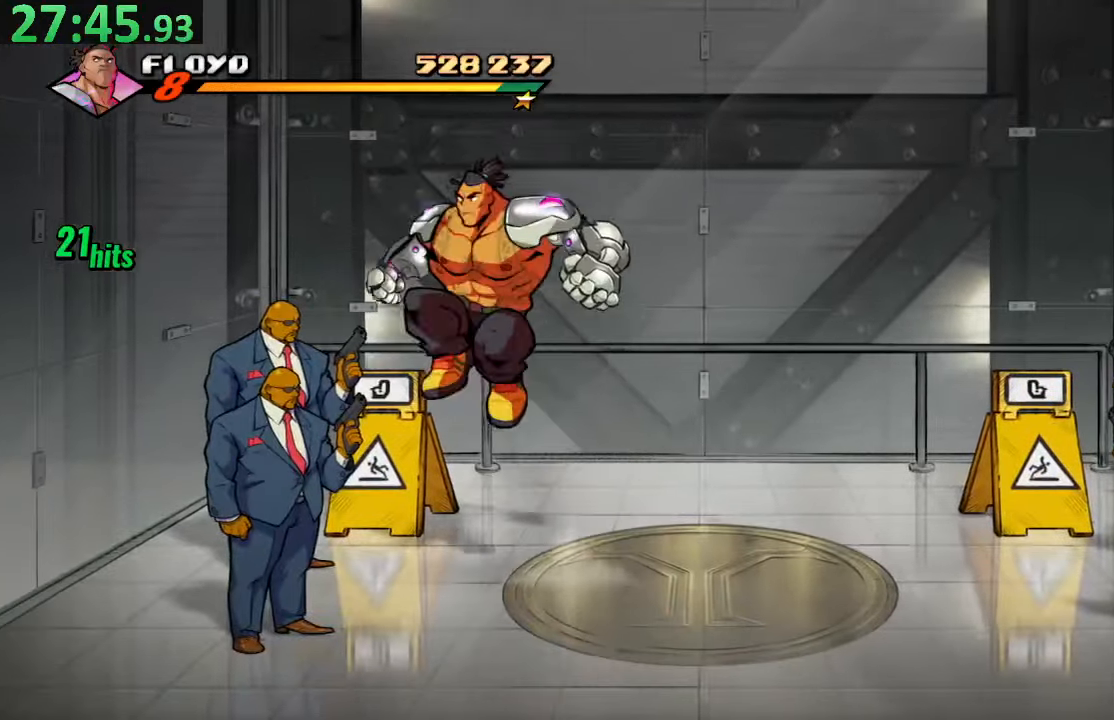
{"dt_ms": 500, "buttons": ["SQUARE", "DPAD_LEFT"], "left_stick": "center", "right_stick": "center", "events": [[100, "DPAD_LEFT", "up"], [283, "SQUARE", "up"], [350, "DPAD_LEFT", "down"], [467, "DPAD_LEFT", "up"], [500, "DPAD_LEFT", "down"], [500, "SQUARE", "down"]]}
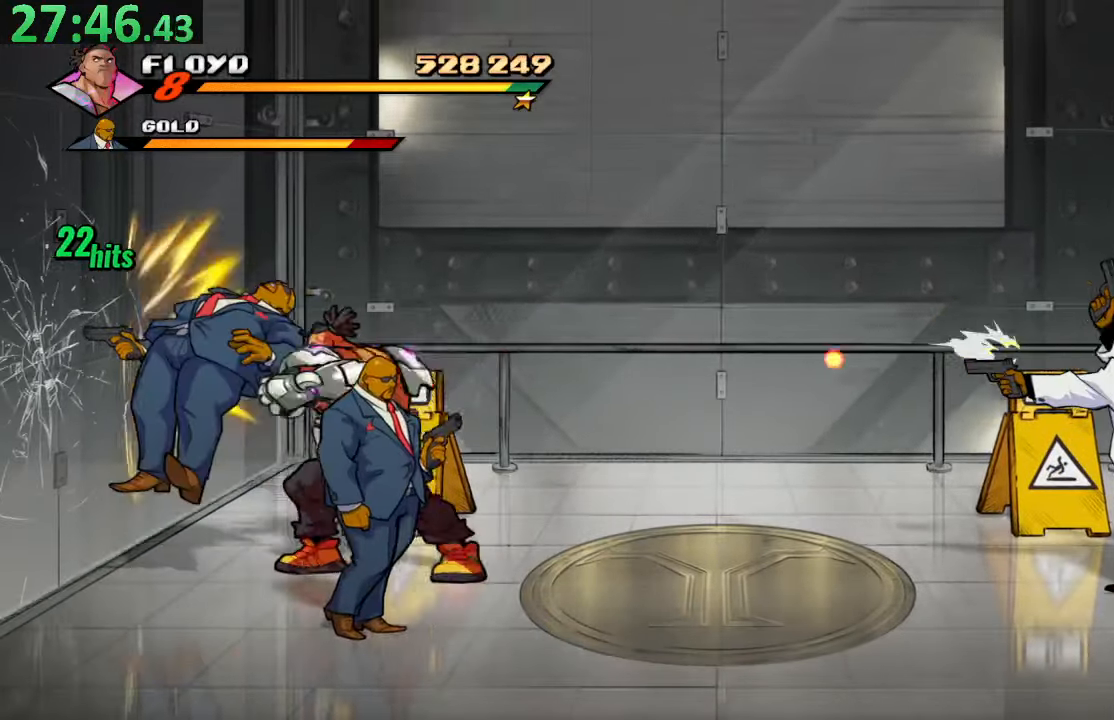
{"dt_ms": 500, "buttons": [], "left_stick": "center", "right_stick": "center", "events": [[117, "DPAD_LEFT", "up"], [133, "SQUARE", "up"], [150, "DPAD_LEFT", "down"], [183, "SQUARE", "down"], [400, "SQUARE", "up"], [417, "DPAD_LEFT", "up"]]}
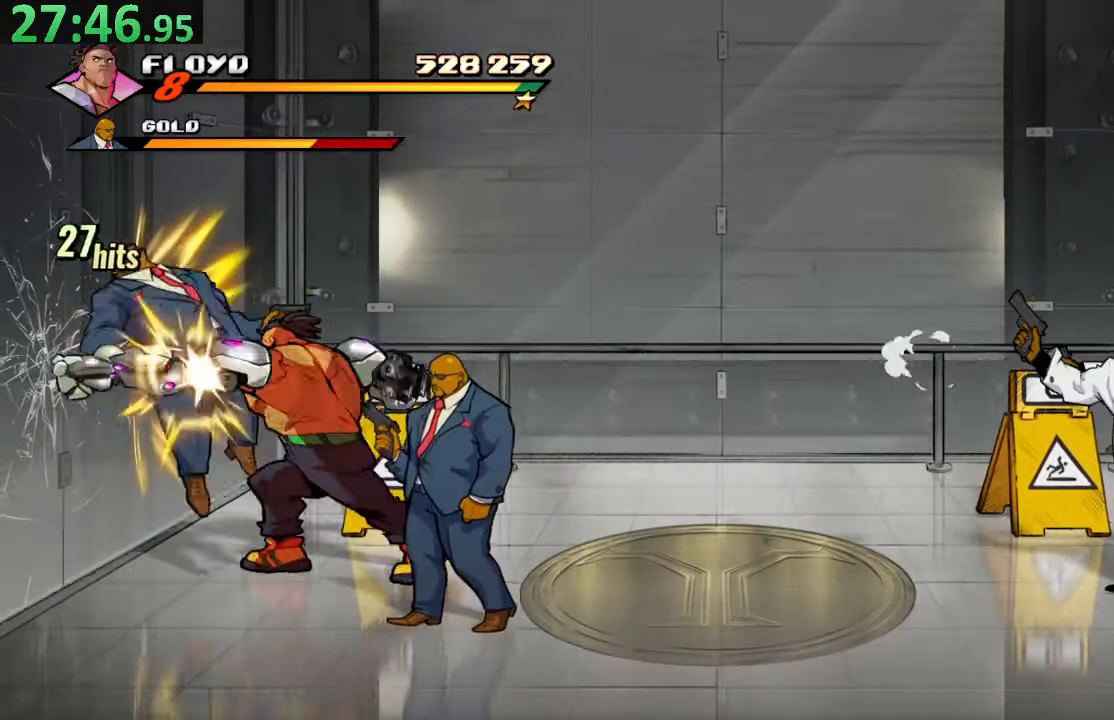
{"dt_ms": 500, "buttons": ["TRIANGLE"], "left_stick": "center", "right_stick": "center", "events": [[483, "TRIANGLE", "down"]]}
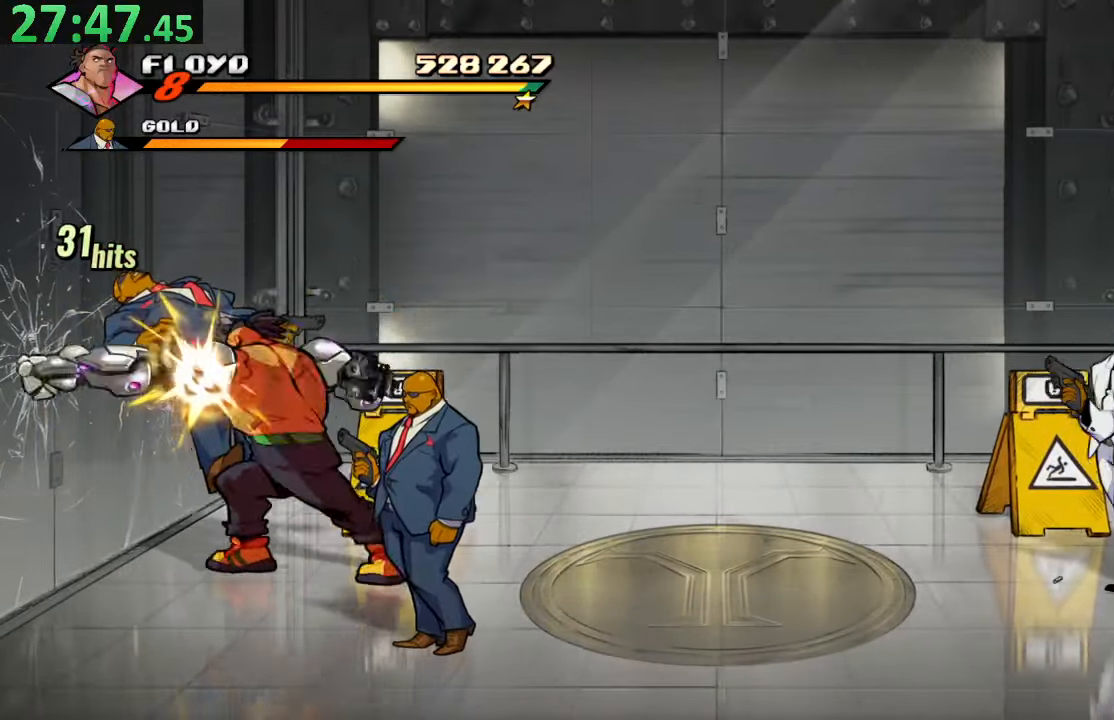
{"dt_ms": 500, "buttons": ["SQUARE"], "left_stick": "center", "right_stick": "center", "events": [[117, "TRIANGLE", "up"], [150, "SQUARE", "down"], [183, "DPAD_RIGHT", "down"], [500, "DPAD_RIGHT", "up"]]}
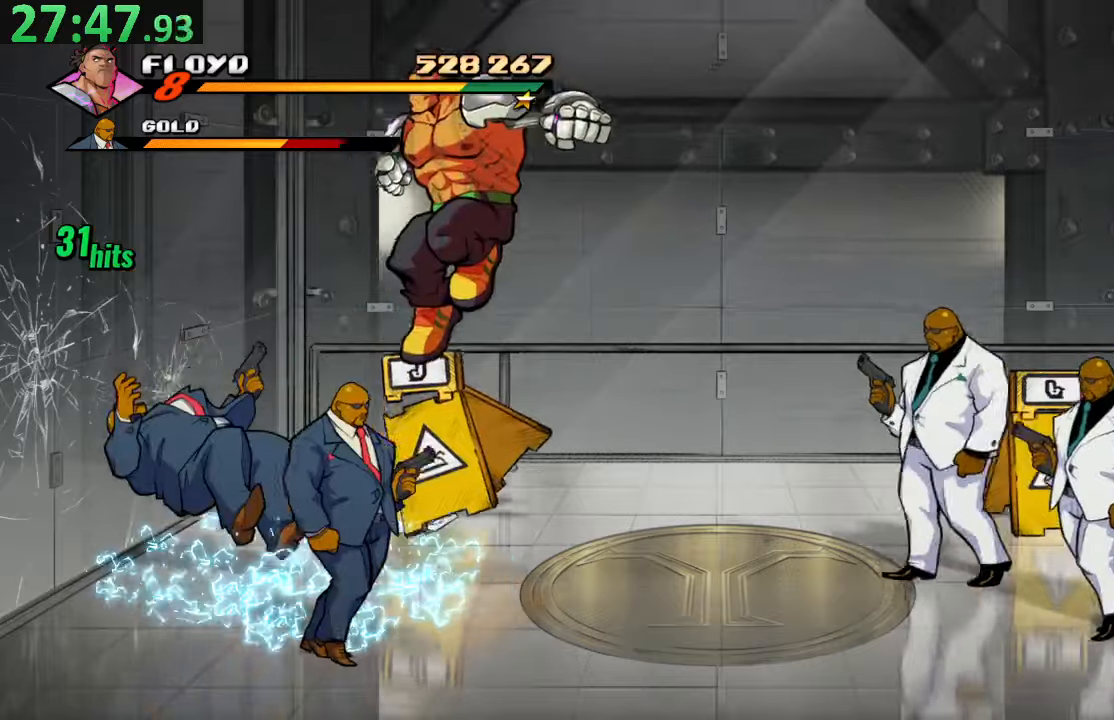
{"dt_ms": 500, "buttons": [], "left_stick": "center", "right_stick": "center", "events": [[317, "SQUARE", "up"]]}
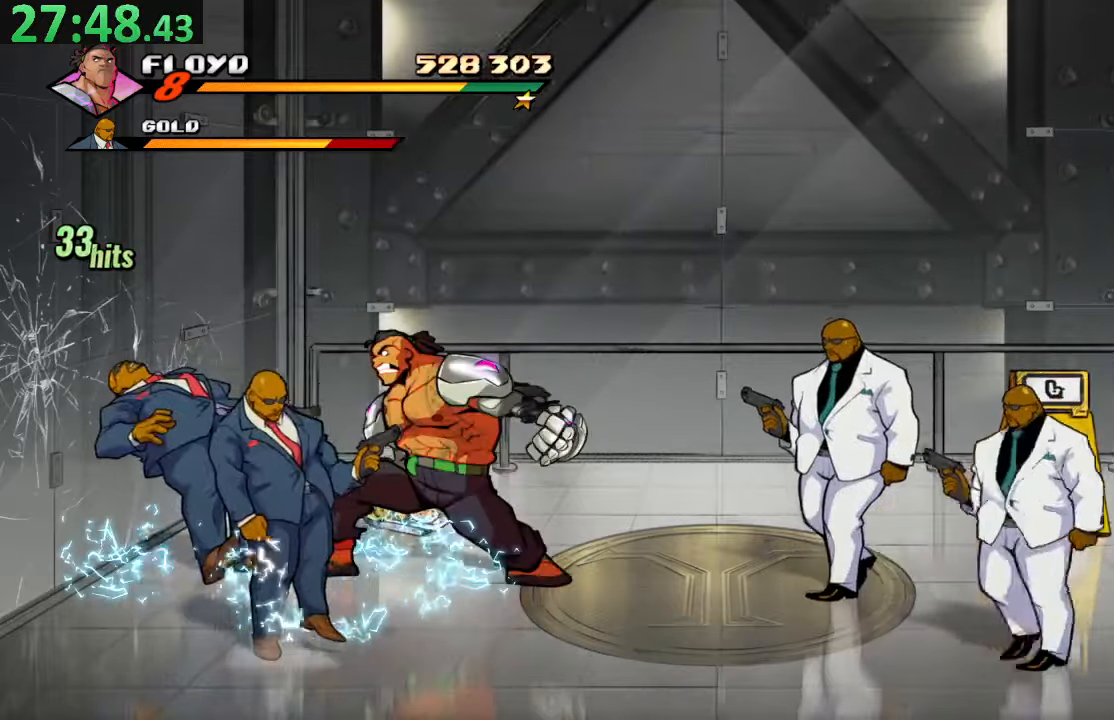
{"dt_ms": 1000, "buttons": [], "left_stick": "center", "right_stick": "center"}
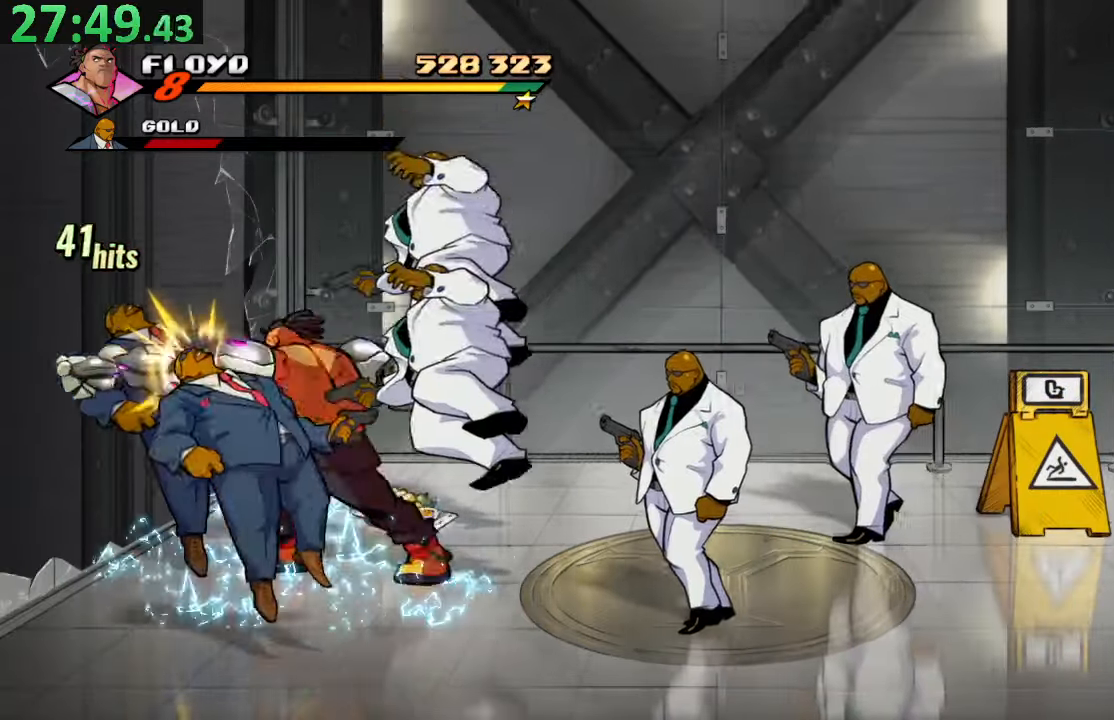
{"dt_ms": 500, "buttons": [], "left_stick": "center", "right_stick": "center", "events": [[34, "DPAD_DOWN", "down"], [34, "DPAD_RIGHT", "down"], [50, "DPAD_DOWN", "up"], [67, "TRIANGLE", "down"], [100, "L1", "down"], [300, "L1", "up"], [334, "TRIANGLE", "up"], [400, "DPAD_RIGHT", "up"]]}
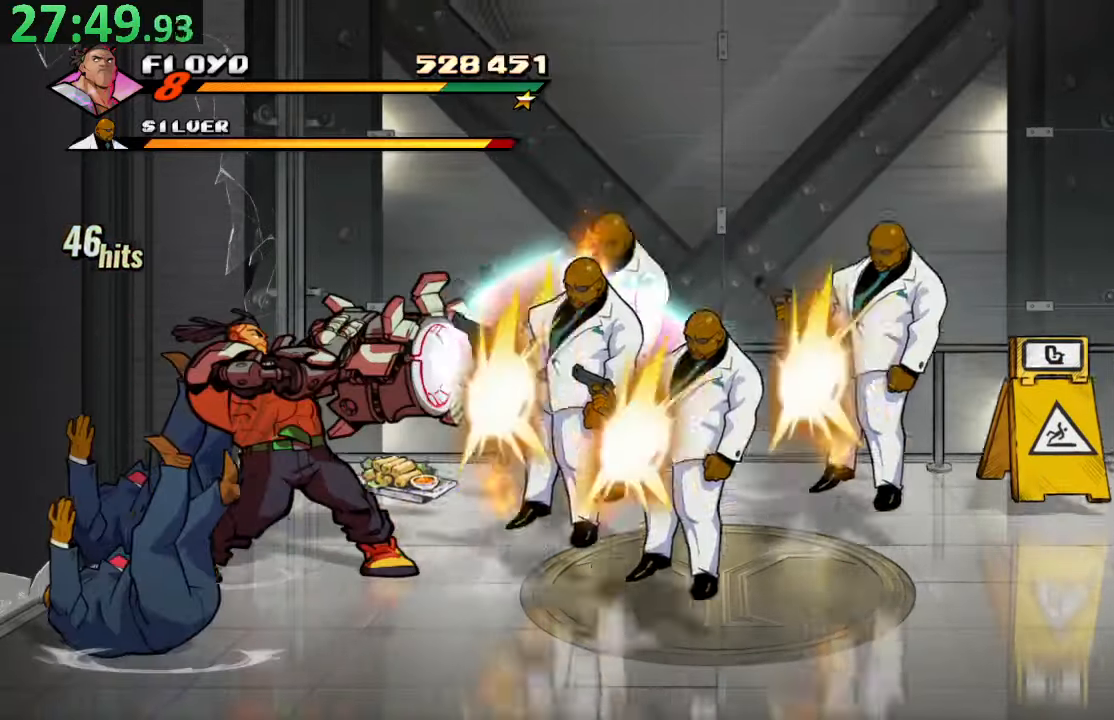
{"dt_ms": 500, "buttons": ["DPAD_DOWN", "DPAD_LEFT"], "left_stick": "center", "right_stick": "center", "events": [[184, "DPAD_LEFT", "down"], [234, "DPAD_DOWN", "down"]]}
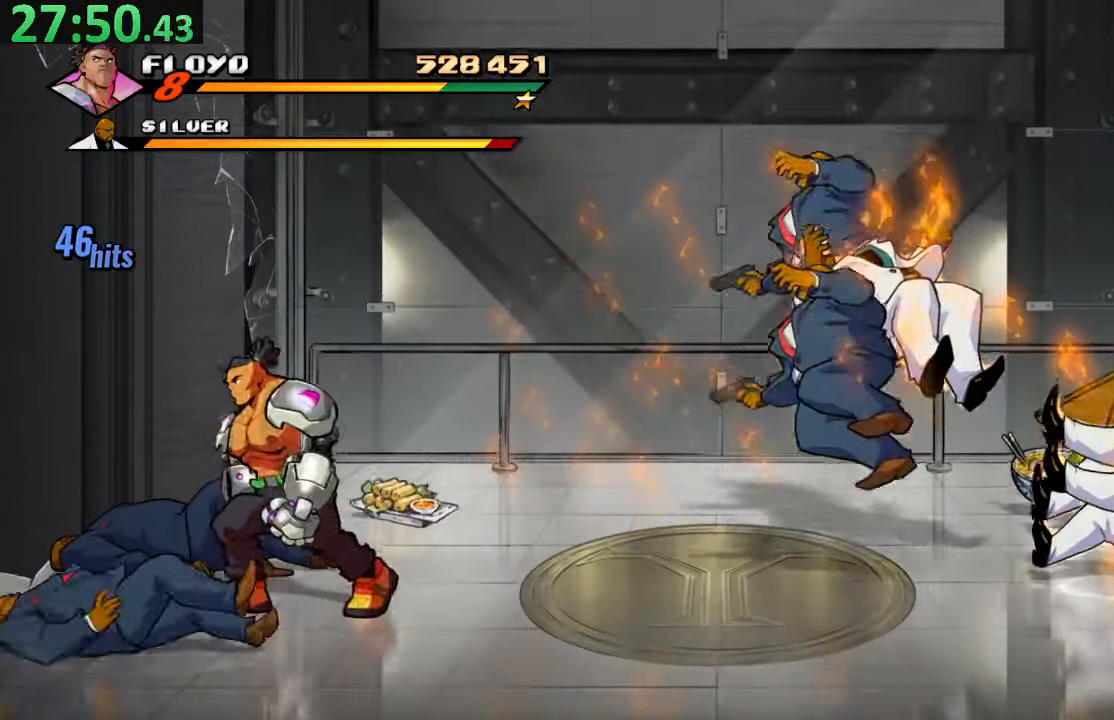
{"dt_ms": 500, "buttons": ["DPAD_LEFT"], "left_stick": "center", "right_stick": "center", "events": [[467, "DPAD_DOWN", "up"]]}
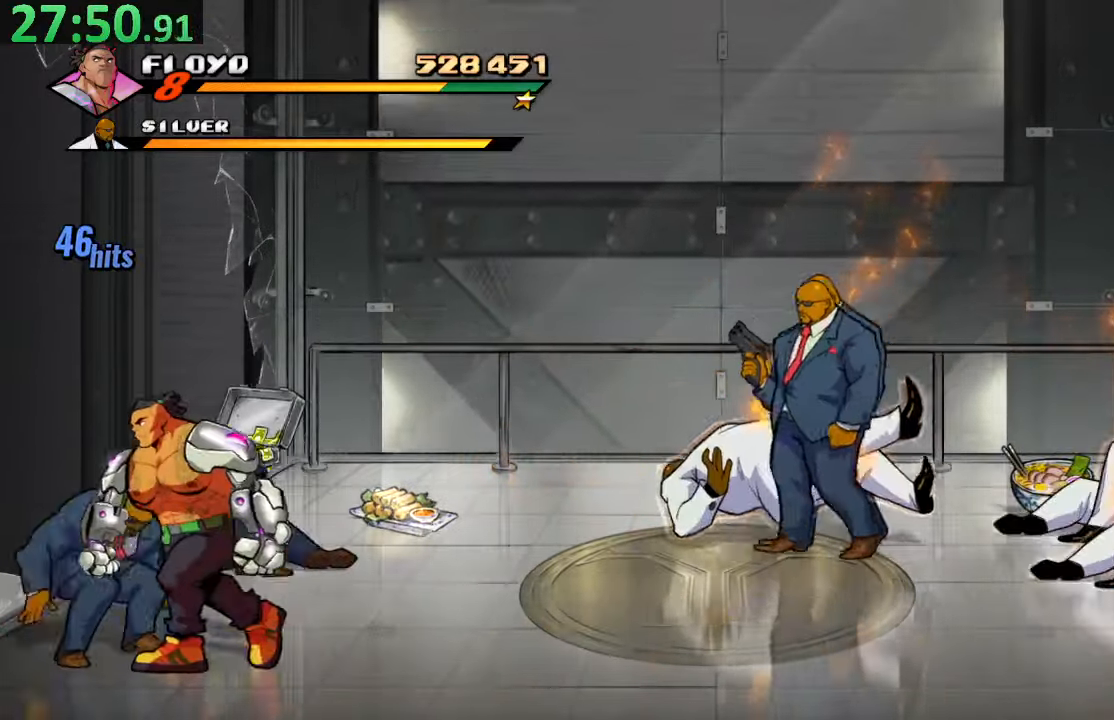
{"dt_ms": 500, "buttons": ["DPAD_UP", "DPAD_RIGHT"], "left_stick": "center", "right_stick": "center", "events": [[150, "DPAD_UP", "down"], [200, "DPAD_LEFT", "up"], [234, "DPAD_RIGHT", "down"]]}
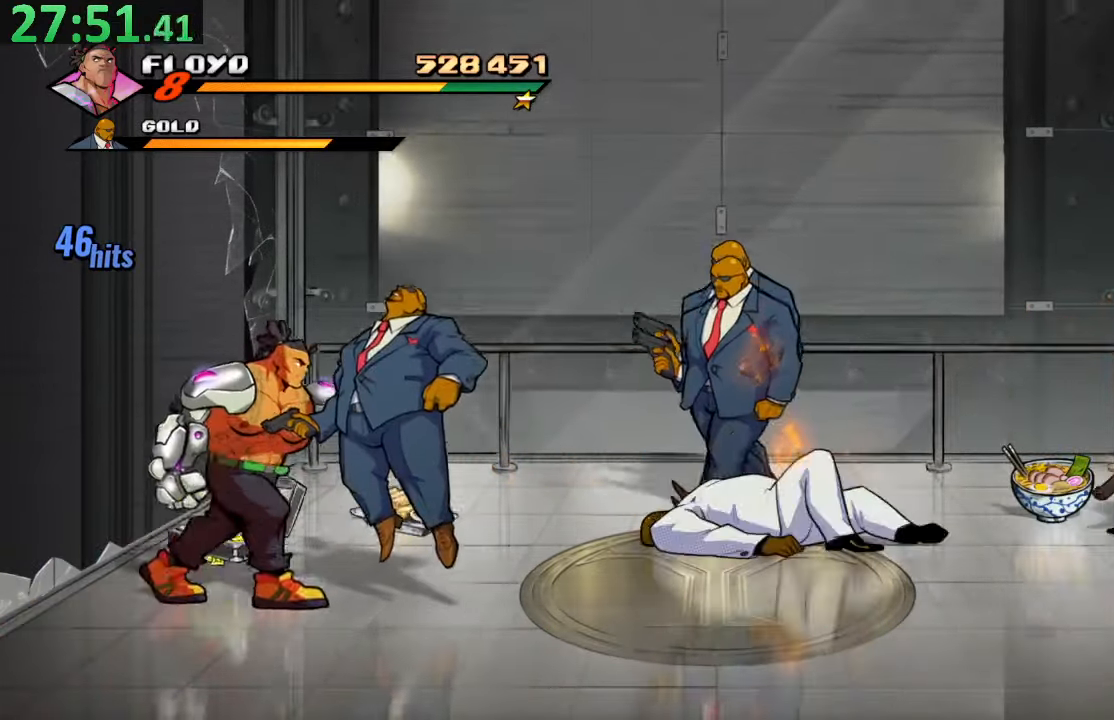
{"dt_ms": 500, "buttons": ["SQUARE", "DPAD_RIGHT"], "left_stick": "center", "right_stick": "center", "events": [[250, "DPAD_UP", "up"], [500, "SQUARE", "down"]]}
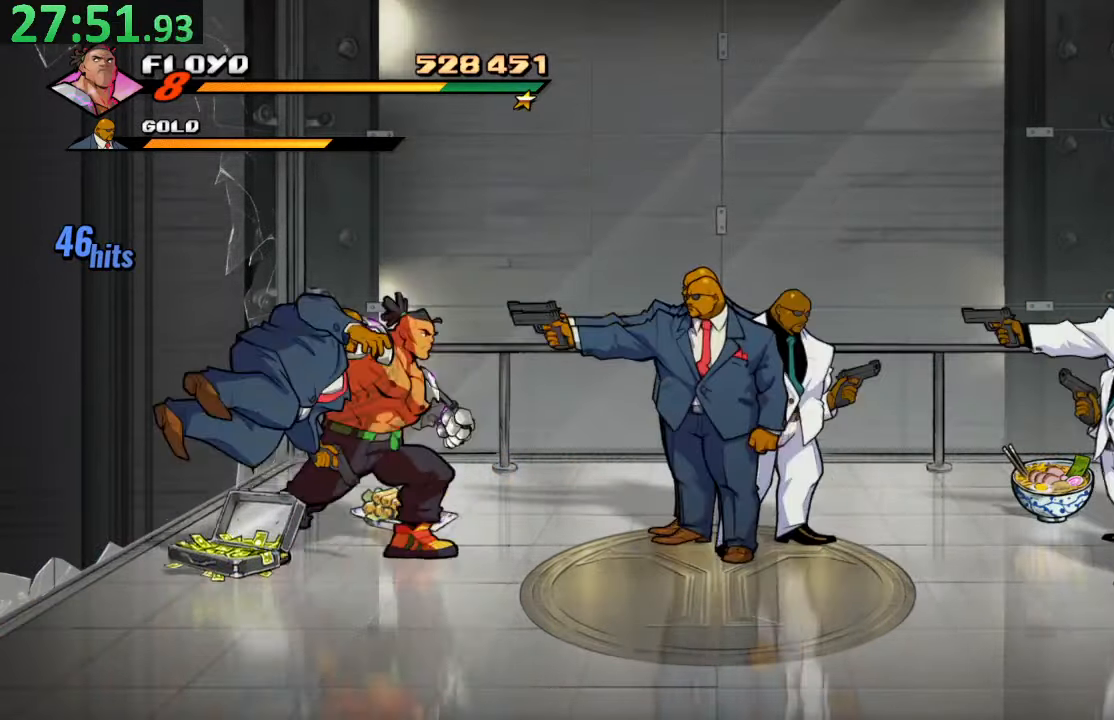
{"dt_ms": 500, "buttons": [], "left_stick": "center", "right_stick": "center", "events": [[234, "DPAD_RIGHT", "up"], [284, "SQUARE", "up"]]}
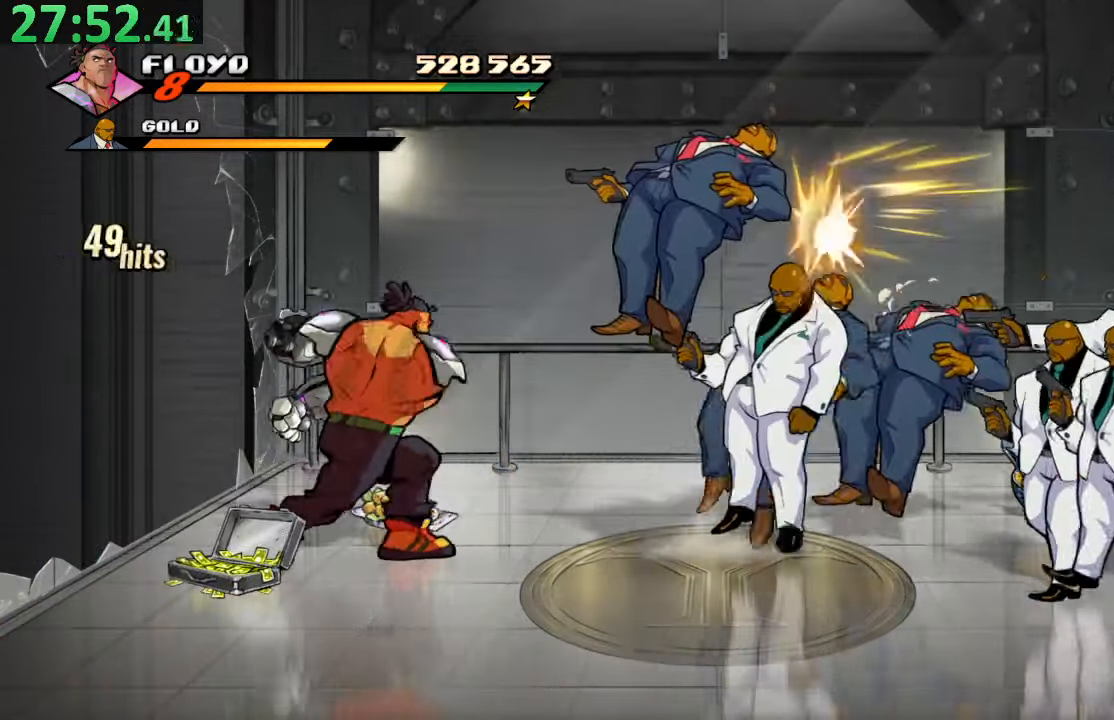
{"dt_ms": 500, "buttons": ["DPAD_RIGHT"], "left_stick": "center", "right_stick": "center", "events": [[84, "TRIANGLE", "down"], [217, "DPAD_RIGHT", "down"], [250, "TRIANGLE", "up"]]}
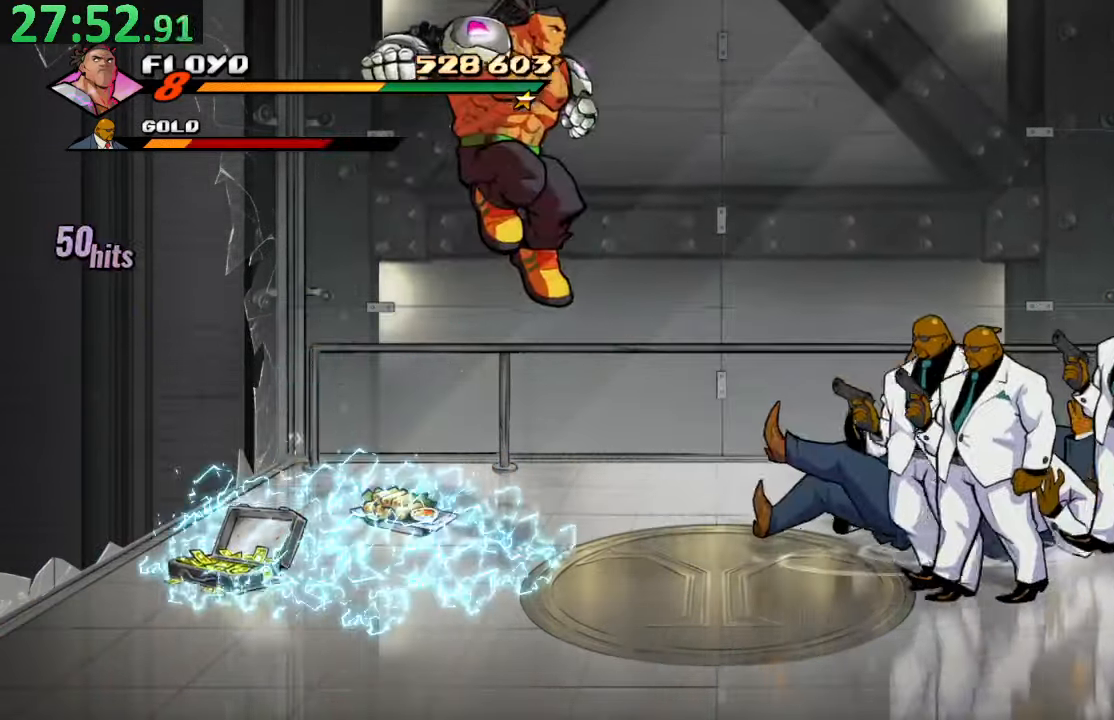
{"dt_ms": 500, "buttons": ["TRIANGLE", "DPAD_DOWN", "DPAD_RIGHT"], "left_stick": "center", "right_stick": "center"}
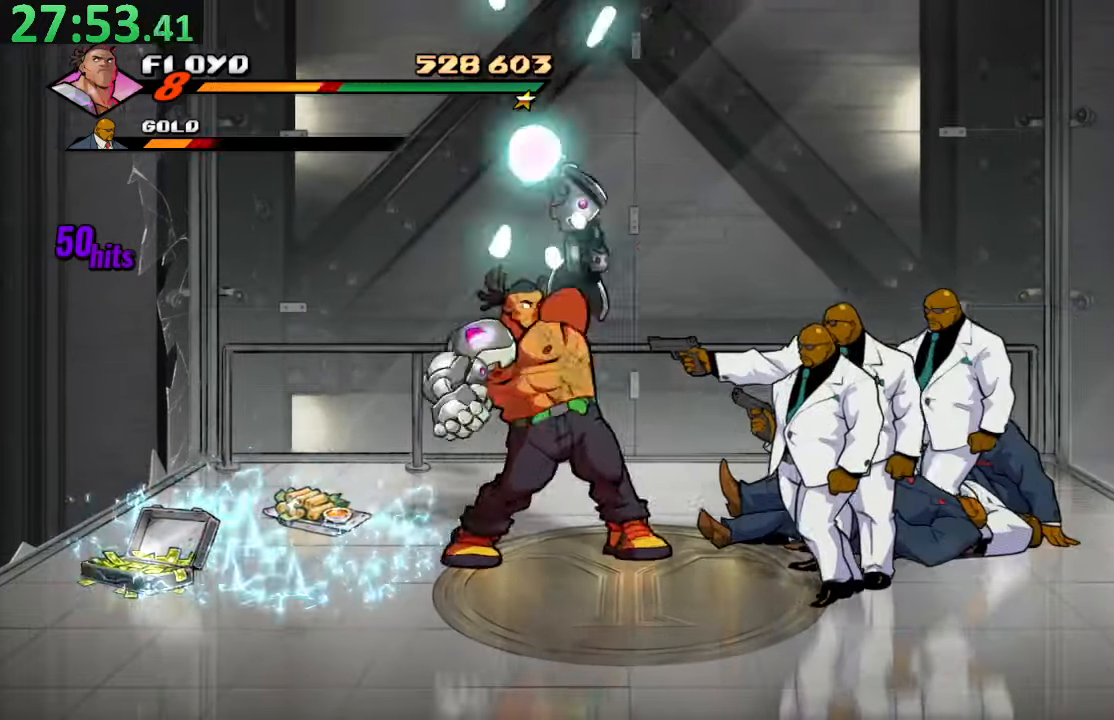
{"dt_ms": 500, "buttons": ["CROSS", "DPAD_RIGHT"], "left_stick": "center", "right_stick": "center", "events": [[16, "DPAD_DOWN", "up"], [100, "TRIANGLE", "up"], [166, "DPAD_RIGHT", "up"], [433, "DPAD_RIGHT", "down"], [483, "CROSS", "down"]]}
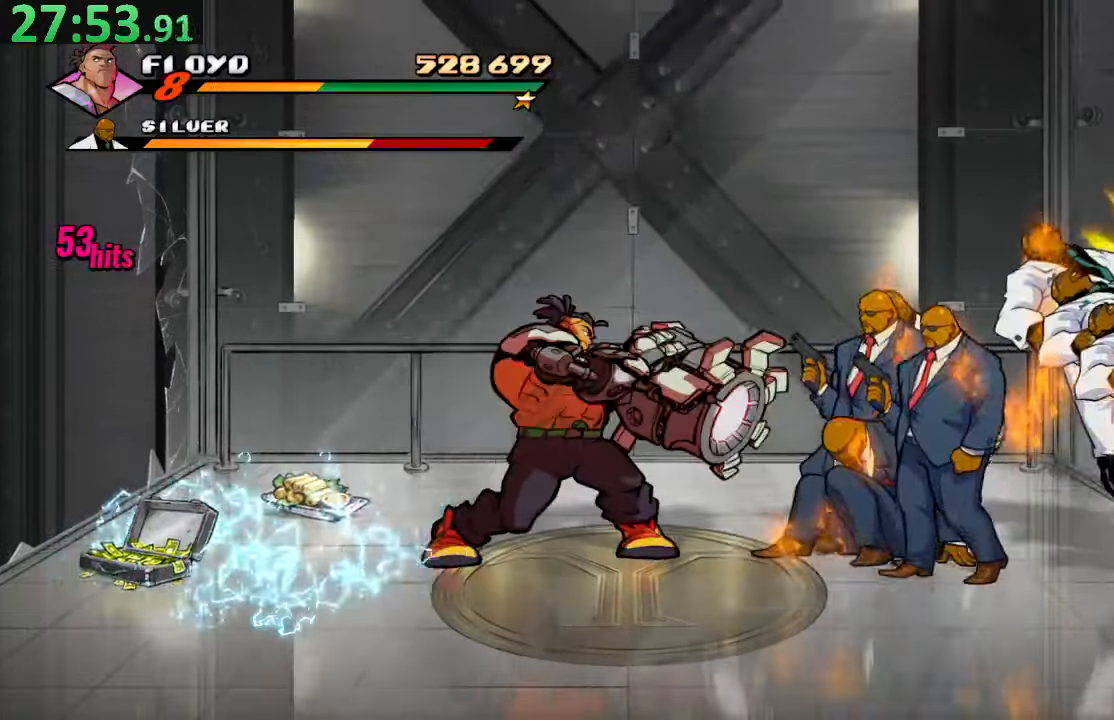
{"dt_ms": 500, "buttons": ["SQUARE", "DPAD_RIGHT"], "left_stick": "center", "right_stick": "center", "events": [[366, "SQUARE", "down"], [400, "CROSS", "up"]]}
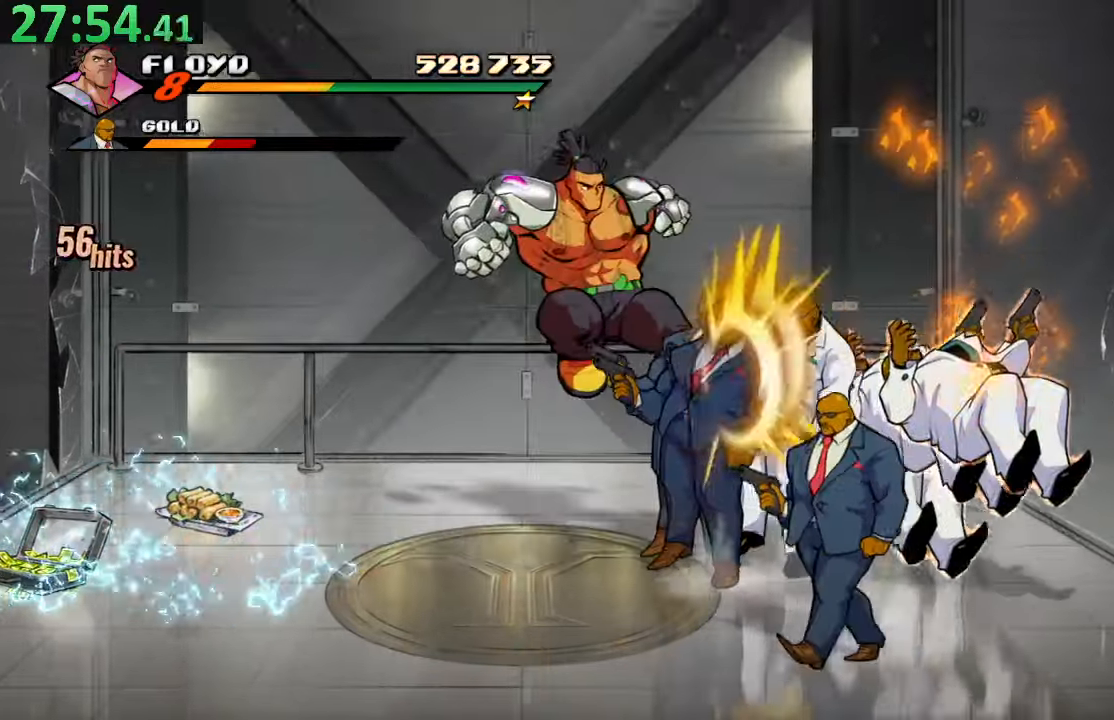
{"dt_ms": 500, "buttons": ["DPAD_RIGHT"], "left_stick": "center", "right_stick": "center"}
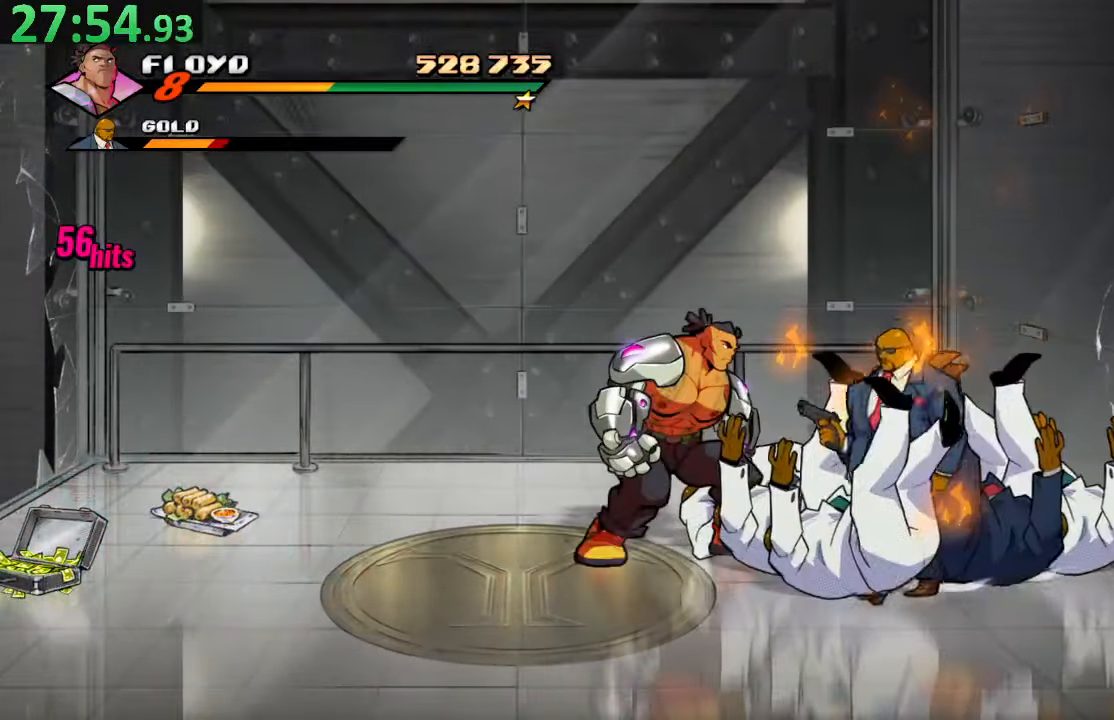
{"dt_ms": 500, "buttons": ["SQUARE"], "left_stick": "center", "right_stick": "center"}
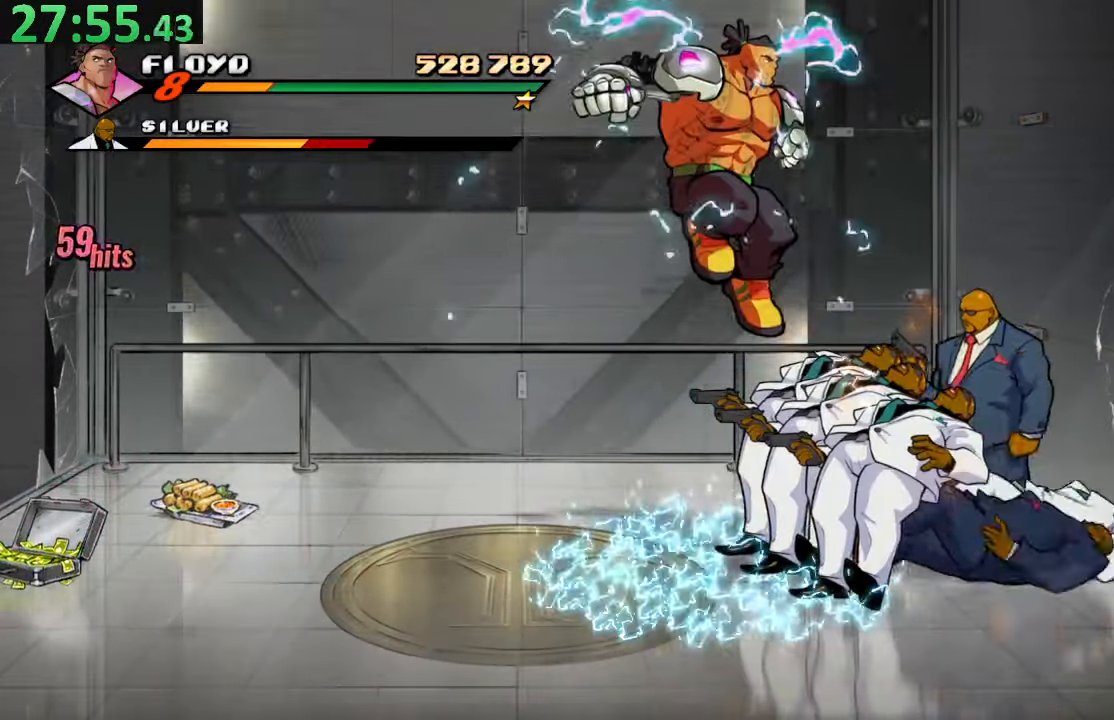
{"dt_ms": 500, "buttons": ["SQUARE"], "left_stick": "center", "right_stick": "center", "events": []}